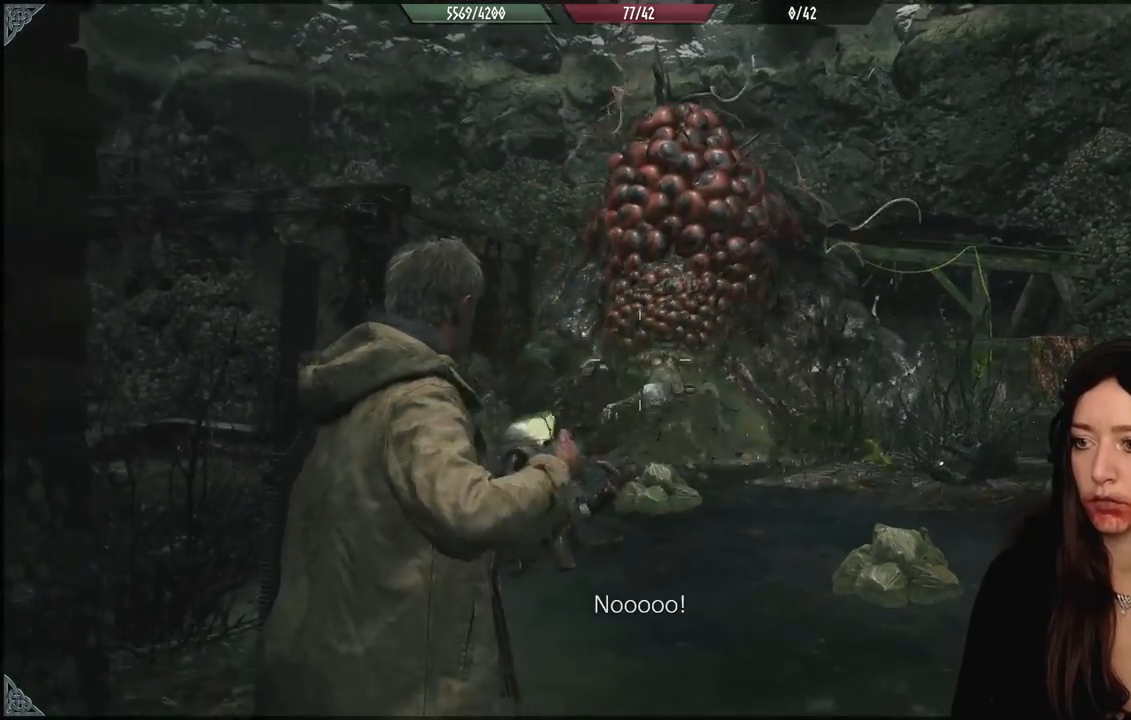
Gameplay with a controller (Xbox layout); each line is a JSON object with the inputs held at the frame after it. "events" lists button and stick changes between this image and that frame as [ms after this image, input, new state], when the widget could be followed in between.
{"buttons": ["R2"], "left_stick": "down", "right_stick": "center", "events": [[67, "right_stick", "down-right"], [200, "right_stick", "center"], [467, "R2", "down"]]}
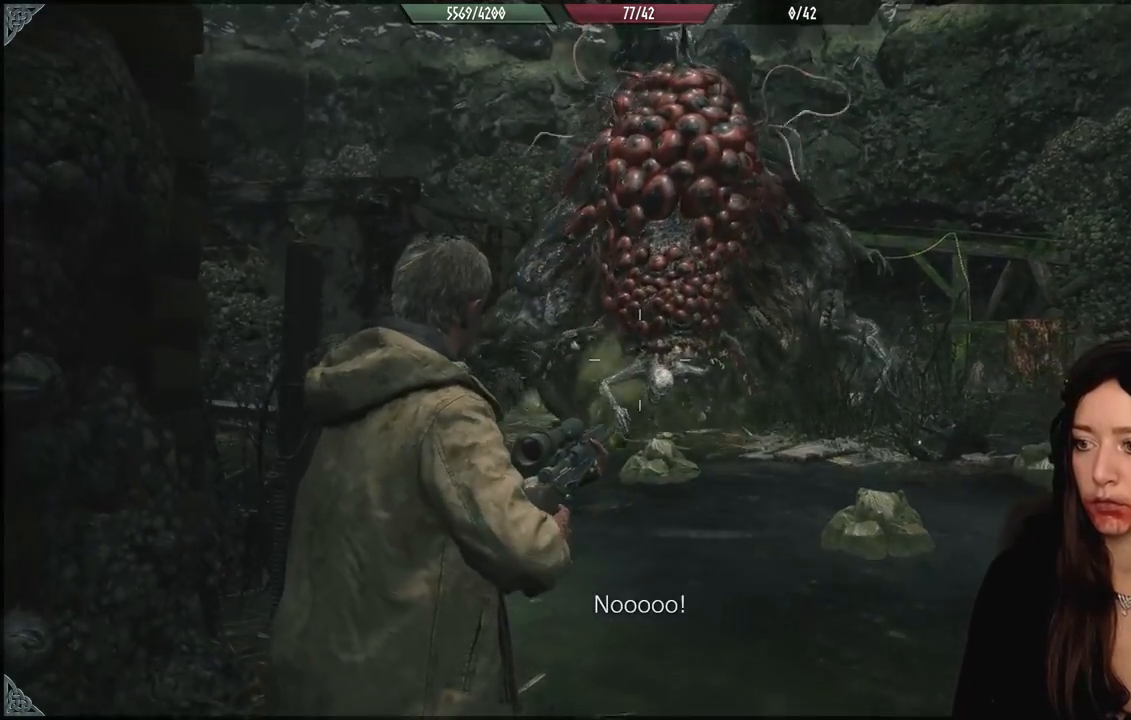
{"buttons": [], "left_stick": "down", "right_stick": "up-right", "events": [[67, "right_stick", "down"], [83, "R2", "up"], [233, "right_stick", "down-right"], [417, "right_stick", "up-right"]]}
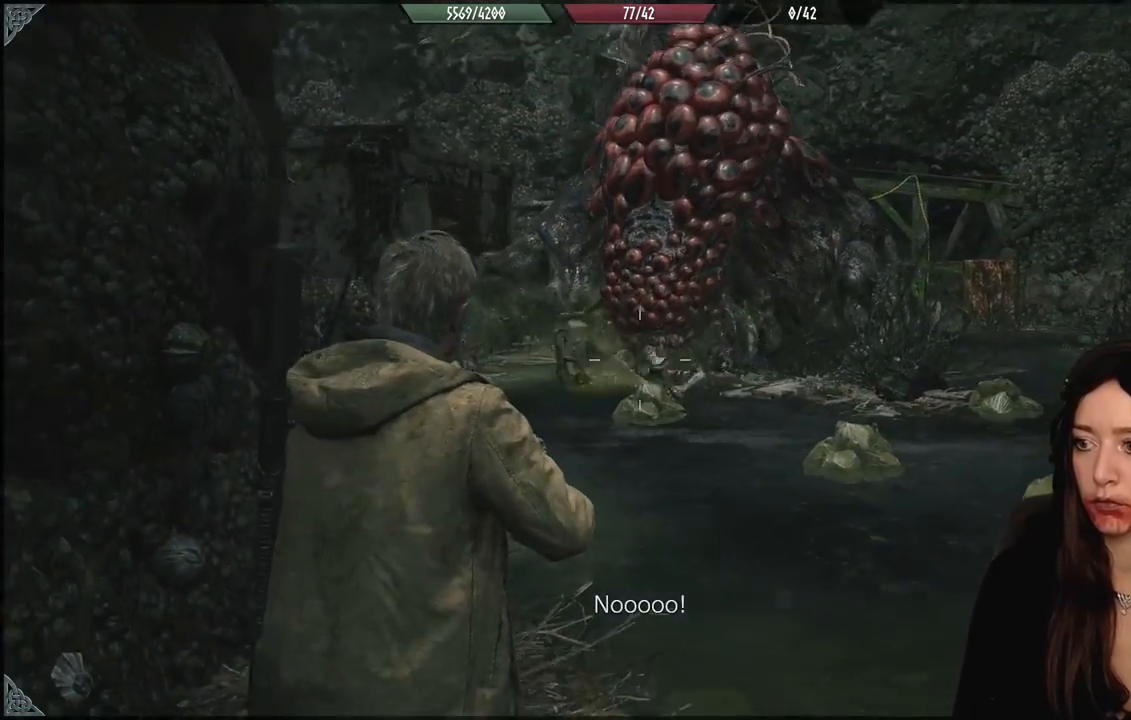
{"buttons": [], "left_stick": "down", "right_stick": "center", "events": [[33, "R2", "down"], [33, "right_stick", "center"], [167, "R2", "up"]]}
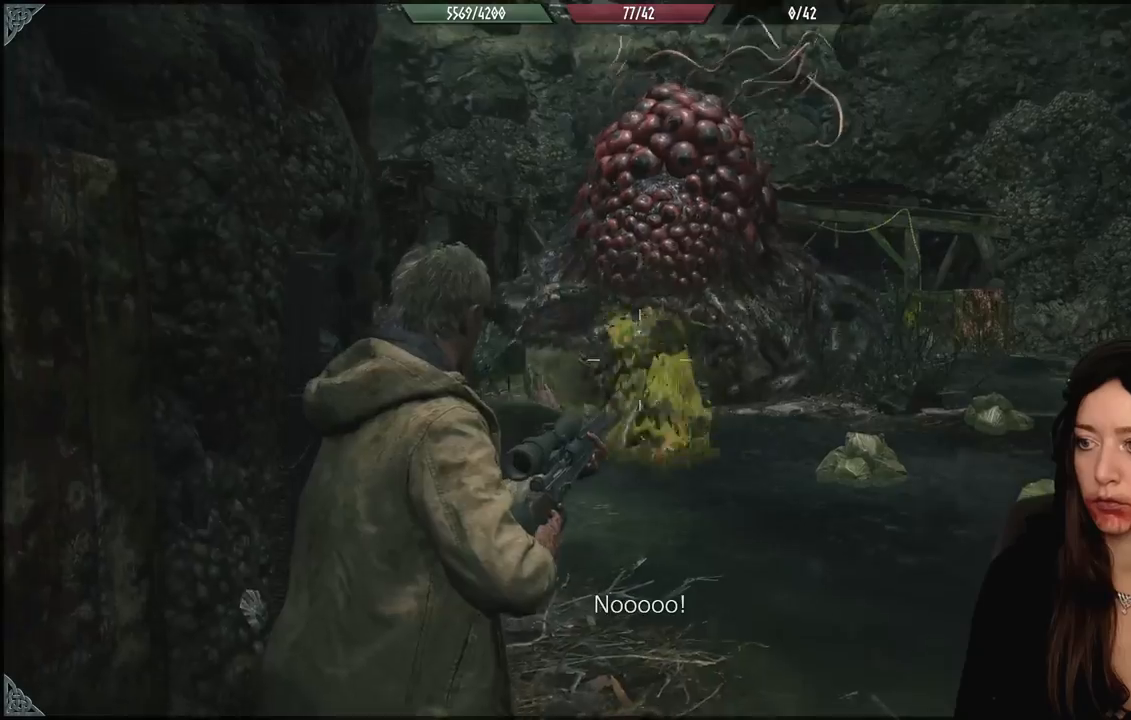
{"buttons": ["R2"], "left_stick": "down", "right_stick": "up-right", "events": [[433, "right_stick", "up-right"], [500, "R2", "down"]]}
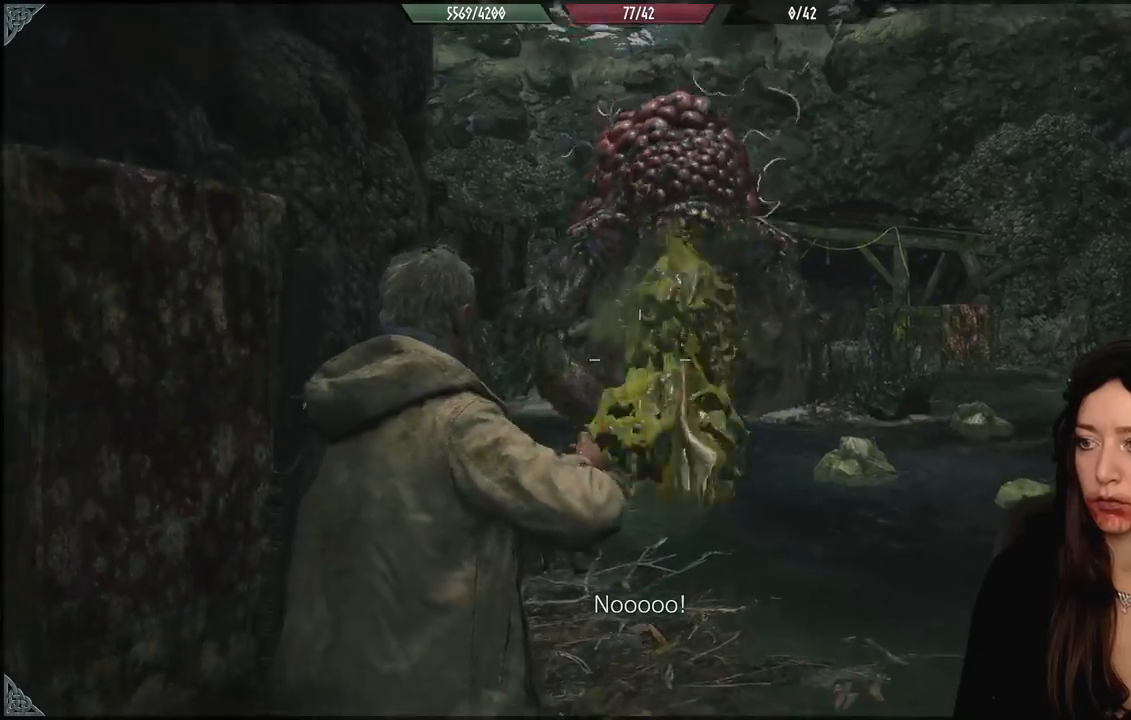
{"buttons": [], "left_stick": "up-right", "right_stick": "down-right", "events": [[133, "R2", "up"], [150, "left_stick", "right"], [150, "right_stick", "down-right"], [267, "L3", "down"], [267, "left_stick", "up"], [433, "L3", "up"], [433, "left_stick", "up-right"]]}
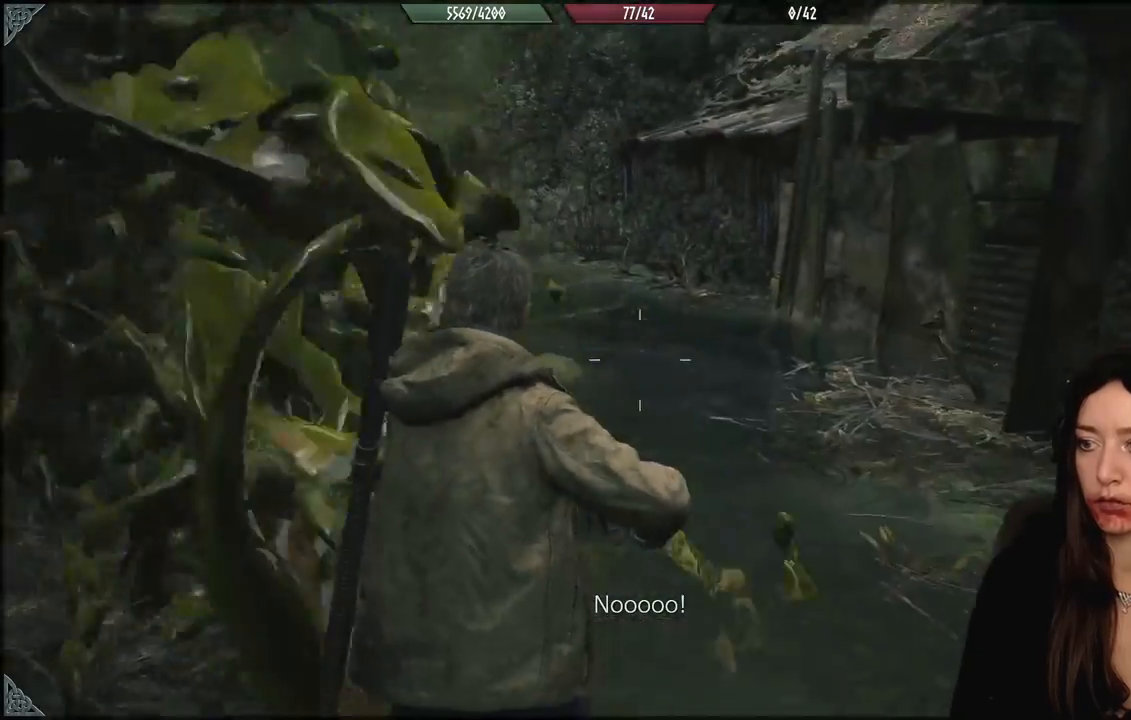
{"buttons": [], "left_stick": "down-right", "right_stick": "left"}
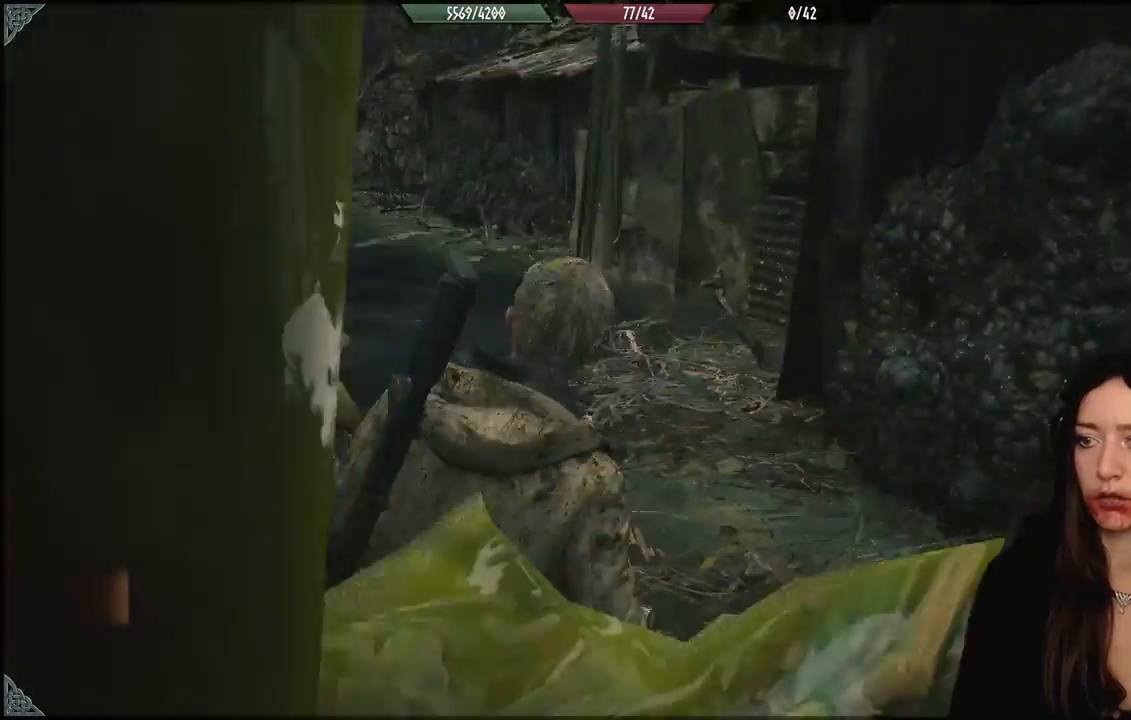
{"buttons": [], "left_stick": "down", "right_stick": "center", "events": [[317, "right_stick", "up-left"], [417, "right_stick", "center"], [483, "left_stick", "down"]]}
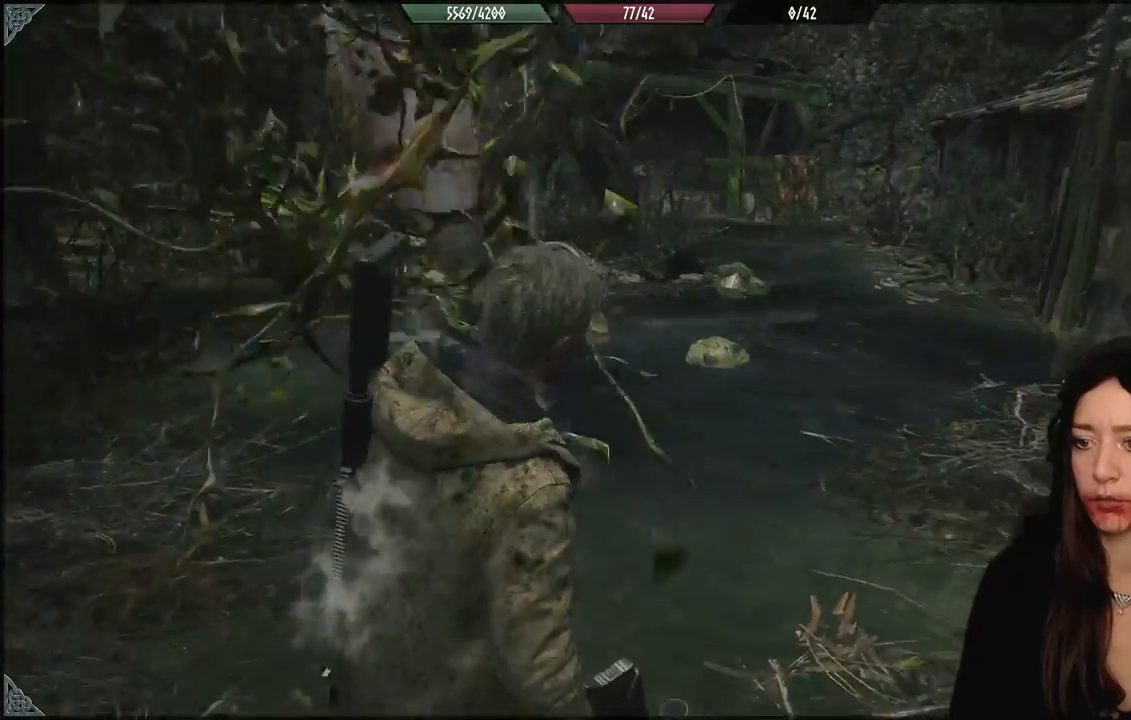
{"buttons": [], "left_stick": "down-left", "right_stick": "left", "events": [[17, "right_stick", "up-left"], [67, "right_stick", "left"], [100, "R1", "down"], [233, "R1", "up"], [483, "left_stick", "down-left"]]}
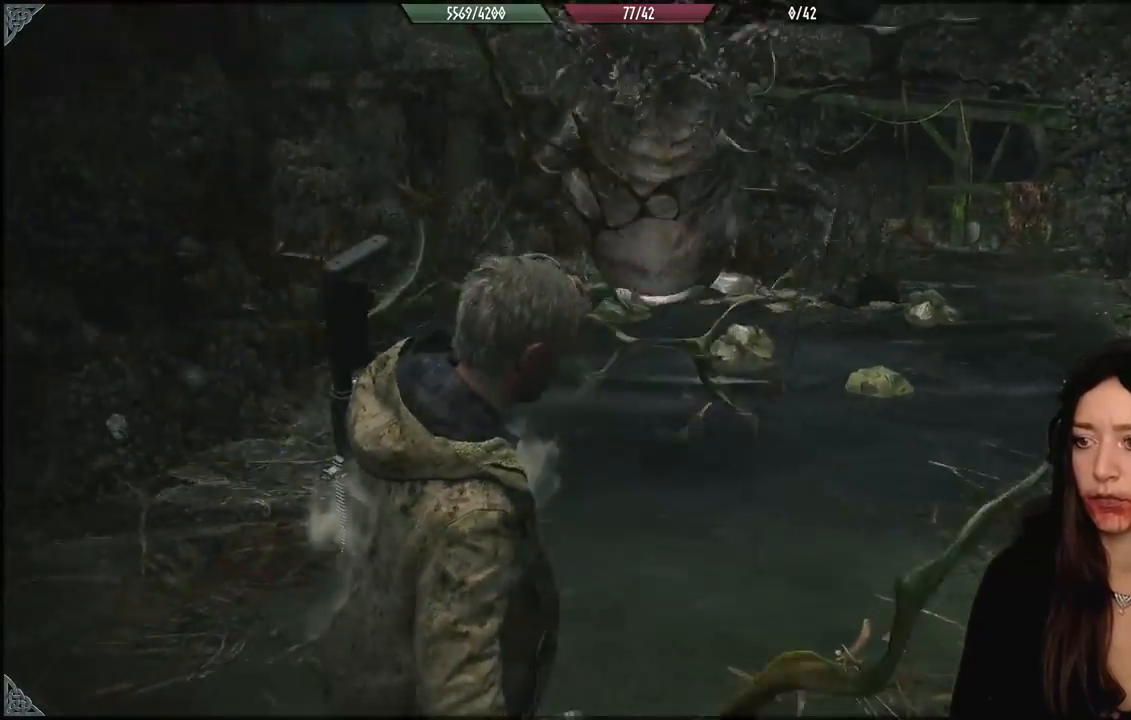
{"buttons": [], "left_stick": "down-left", "right_stick": "left", "events": []}
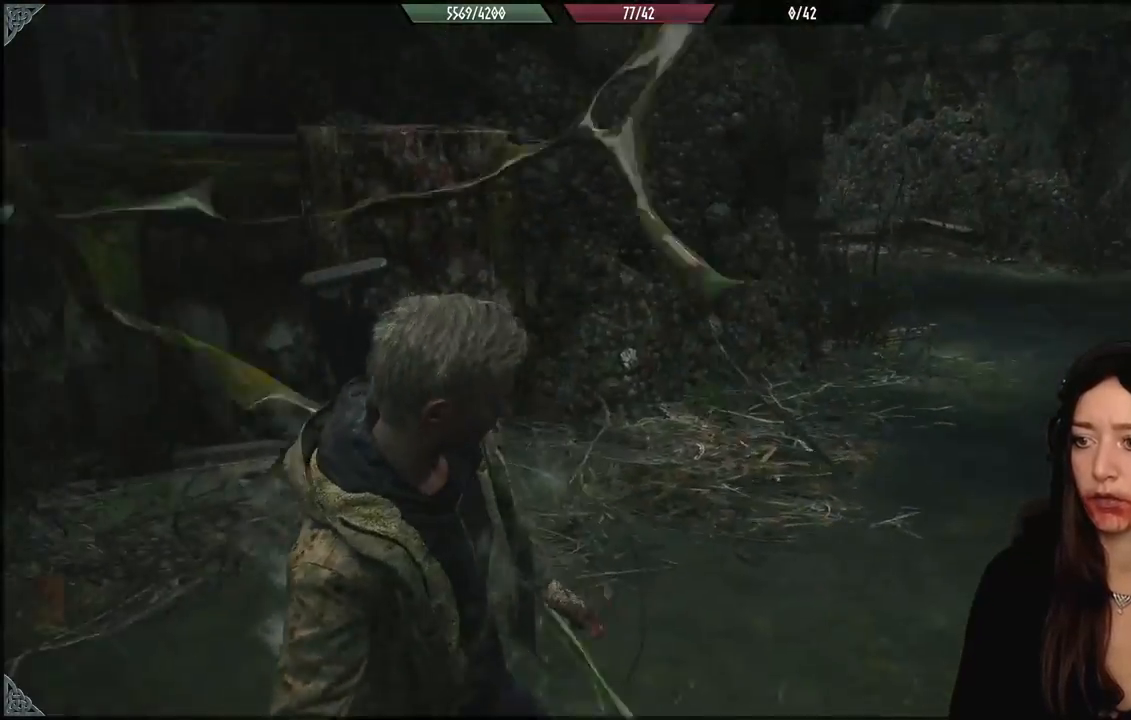
{"buttons": [], "left_stick": "left", "right_stick": "left", "events": [[133, "left_stick", "up-left"], [167, "L3", "down"], [333, "L3", "up"], [333, "left_stick", "left"]]}
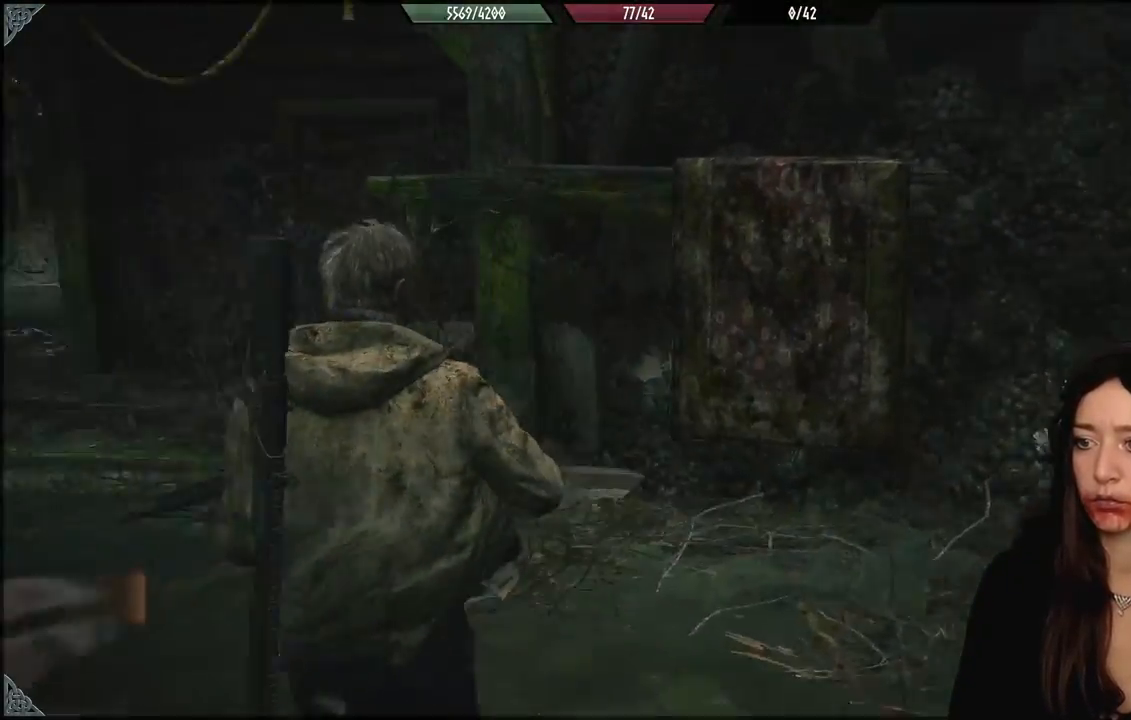
{"buttons": [], "left_stick": "up-left", "right_stick": "center", "events": [[67, "left_stick", "up-left"], [183, "L3", "down"], [317, "right_stick", "center"], [333, "L3", "up"]]}
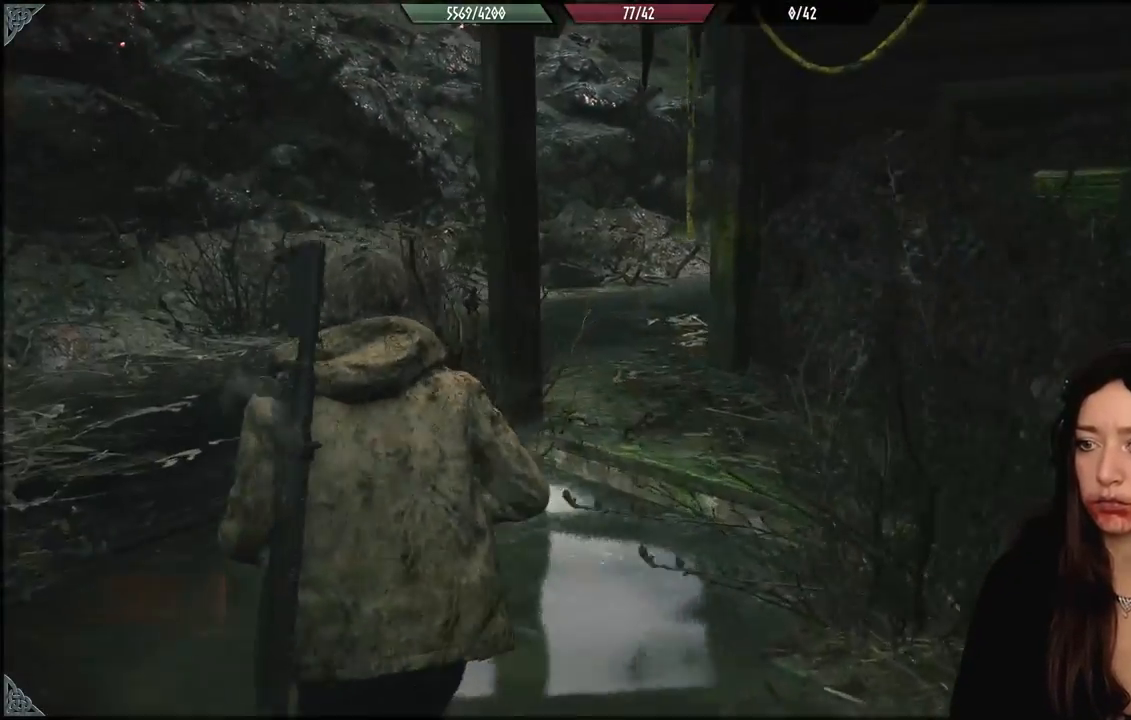
{"buttons": [], "left_stick": "up", "right_stick": "down-right", "events": [[50, "left_stick", "up"], [300, "right_stick", "down-right"]]}
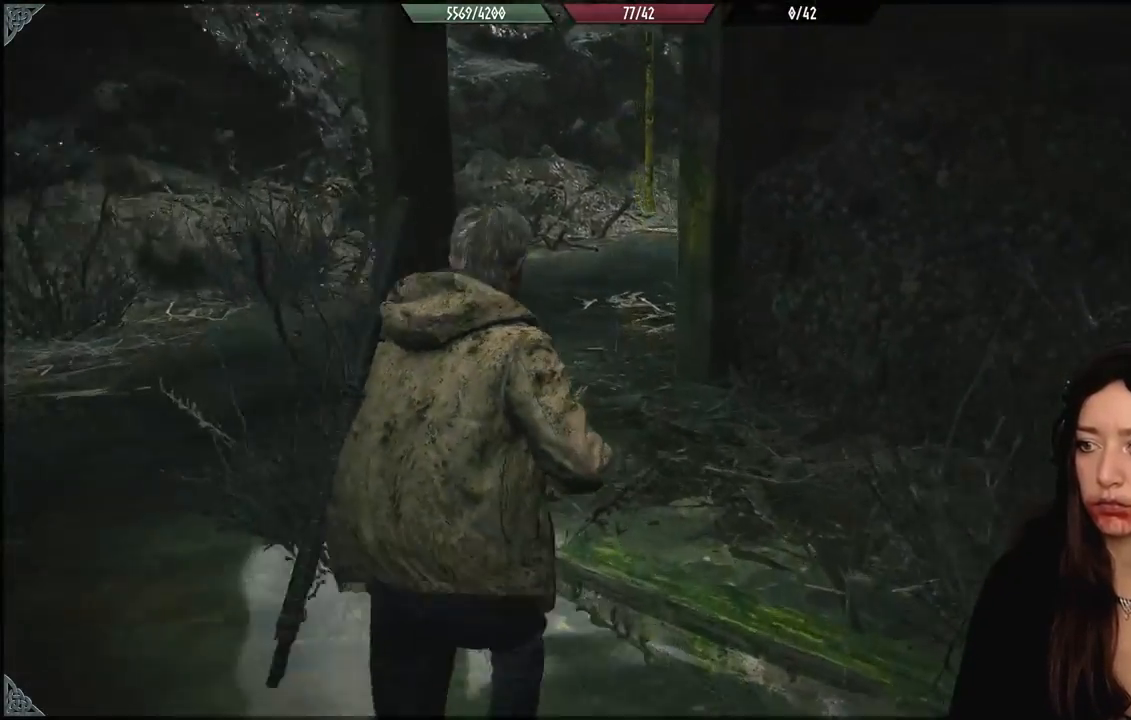
{"buttons": [], "left_stick": "up", "right_stick": "center", "events": [[83, "right_stick", "center"], [233, "R1", "down"], [350, "R1", "up"]]}
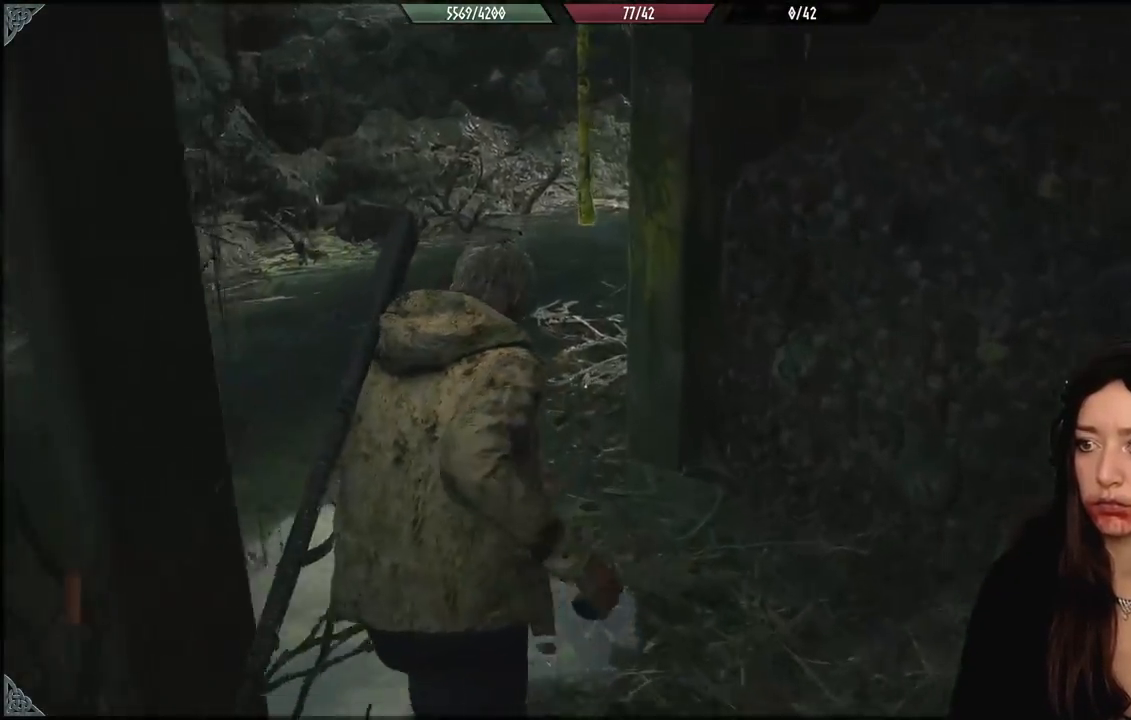
{"buttons": [], "left_stick": "up-left", "right_stick": "right", "events": [[117, "left_stick", "up-left"], [283, "right_stick", "right"]]}
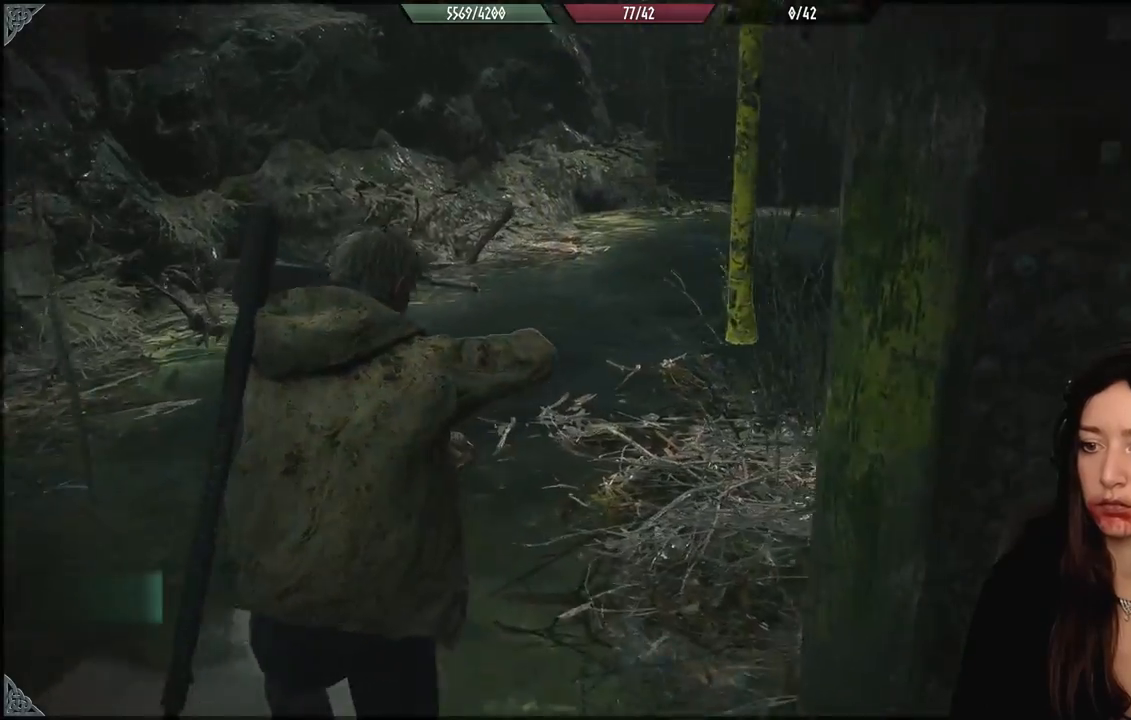
{"buttons": [], "left_stick": "up-left", "right_stick": "right", "events": []}
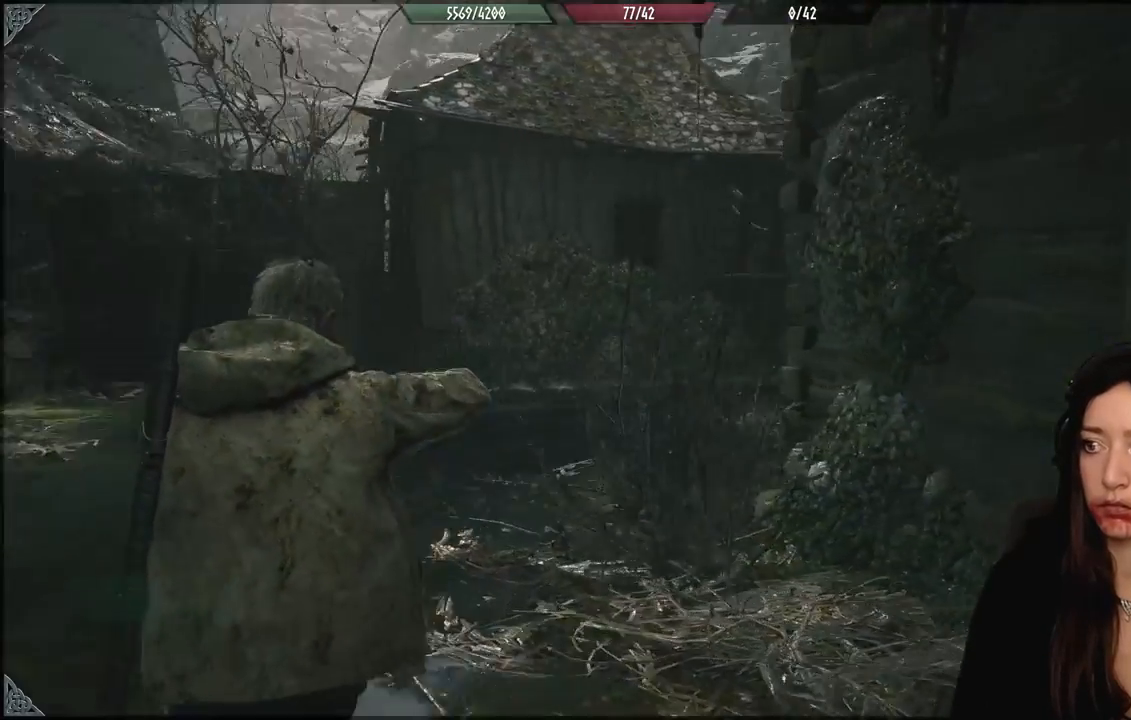
{"buttons": [], "left_stick": "left", "right_stick": "right", "events": [[100, "left_stick", "left"]]}
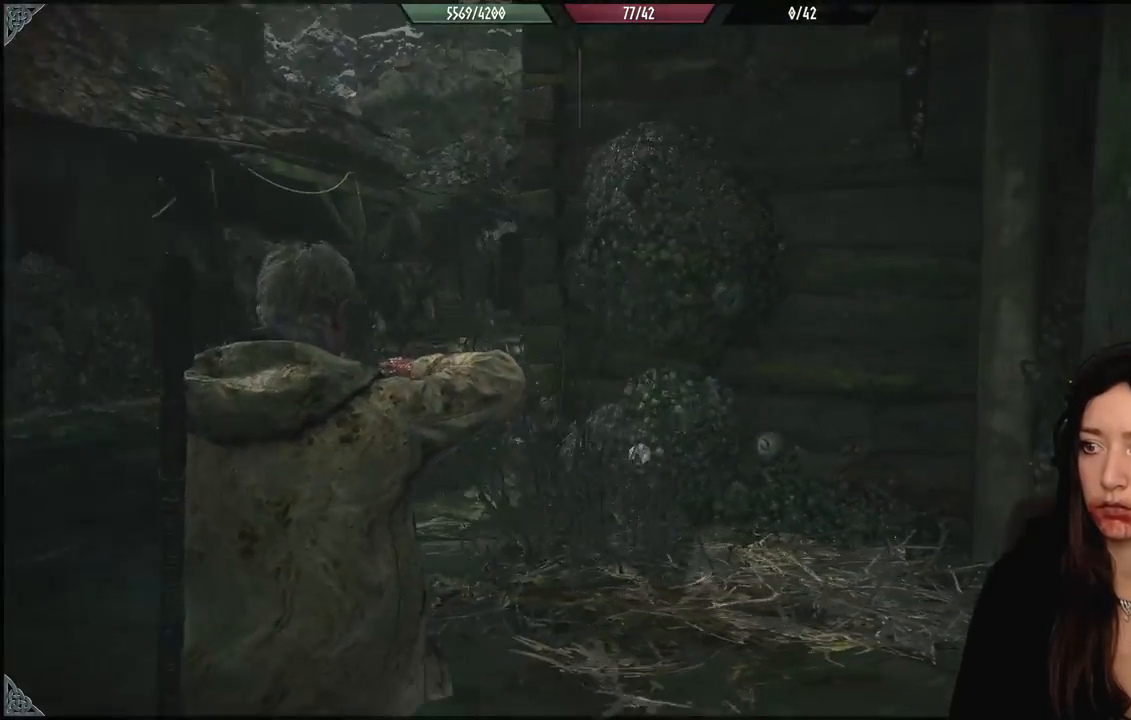
{"buttons": [], "left_stick": "left", "right_stick": "right", "events": [[17, "right_stick", "center"], [383, "right_stick", "right"]]}
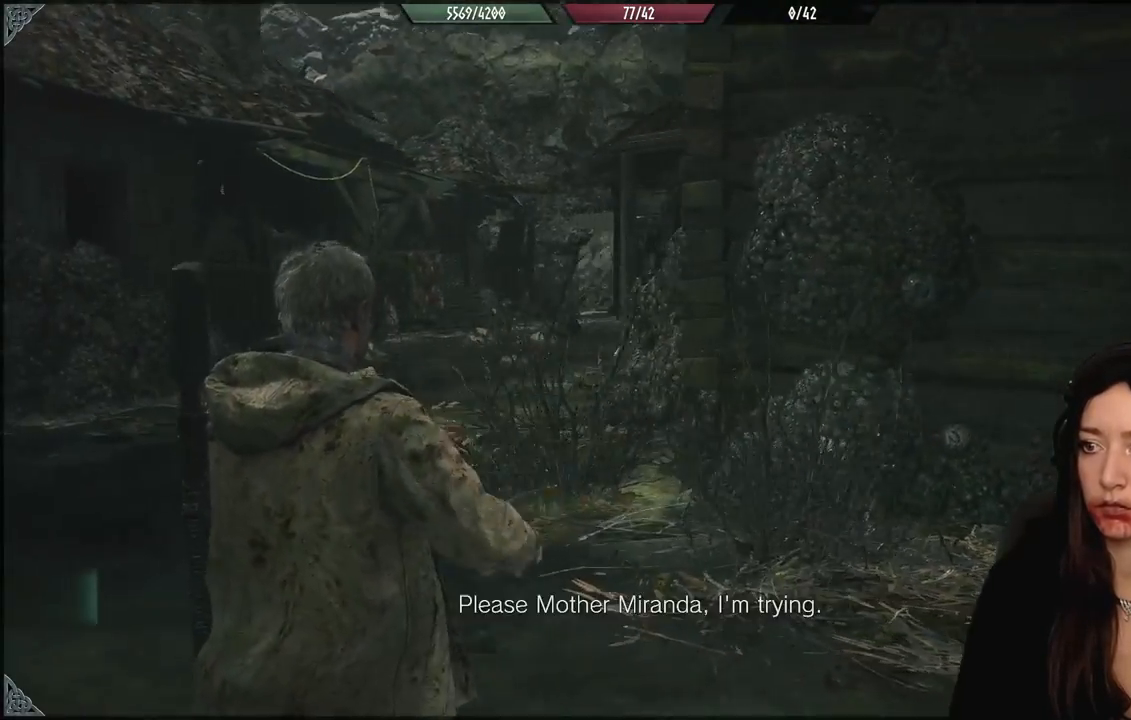
{"buttons": [], "left_stick": "down-left", "right_stick": "right", "events": [[50, "left_stick", "center"], [117, "right_stick", "center"], [433, "left_stick", "down-left"], [450, "right_stick", "right"]]}
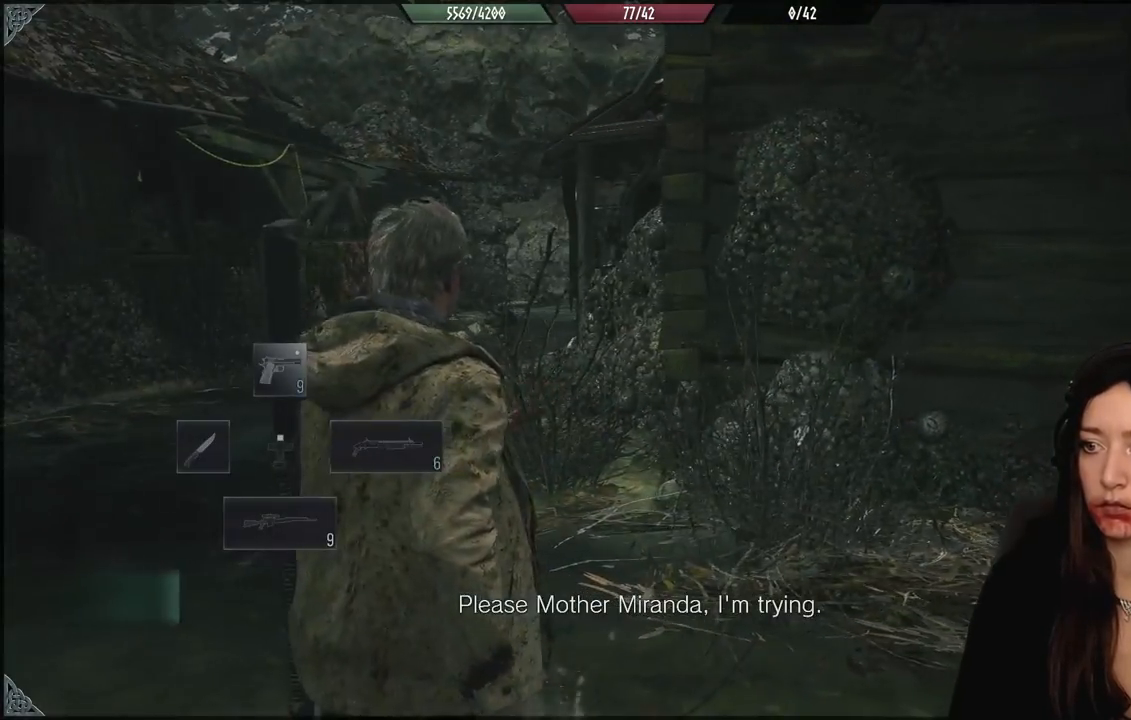
{"buttons": ["X"], "left_stick": "down-left", "right_stick": "center", "events": [[283, "right_stick", "center"], [400, "X", "down"]]}
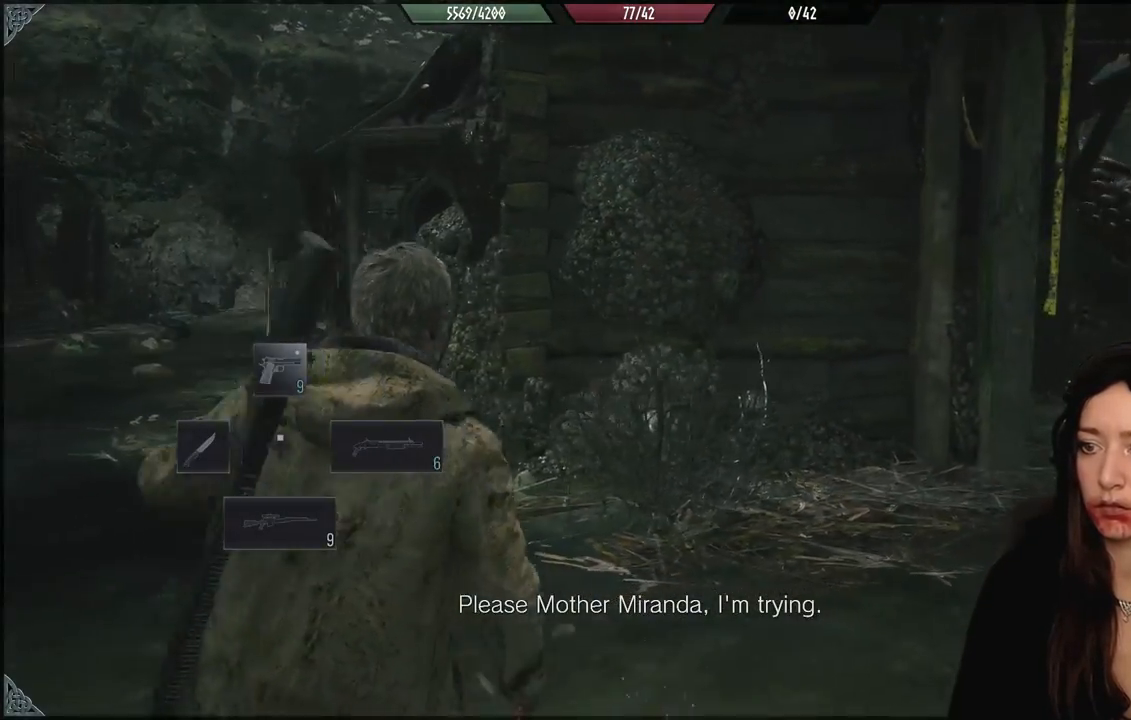
{"buttons": [], "left_stick": "down-left", "right_stick": "right", "events": [[17, "X", "up"], [317, "right_stick", "right"]]}
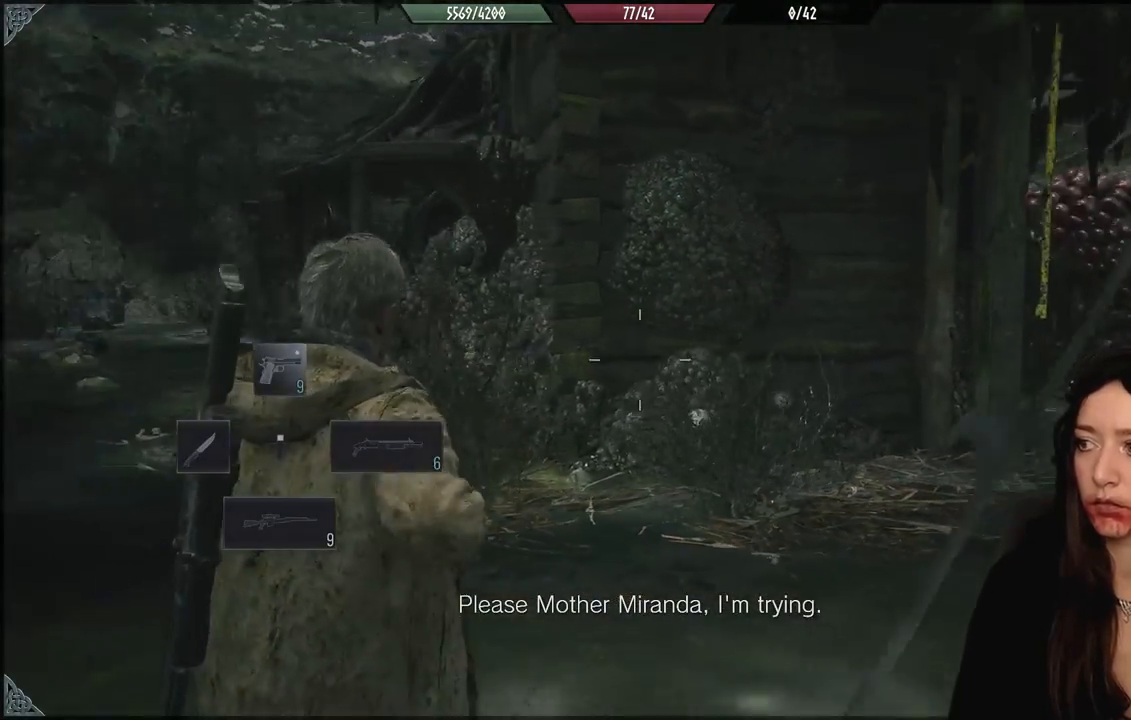
{"buttons": ["L2"], "left_stick": "center", "right_stick": "right", "events": [[283, "right_stick", "center"], [417, "left_stick", "center"], [467, "L2", "down"], [483, "right_stick", "right"]]}
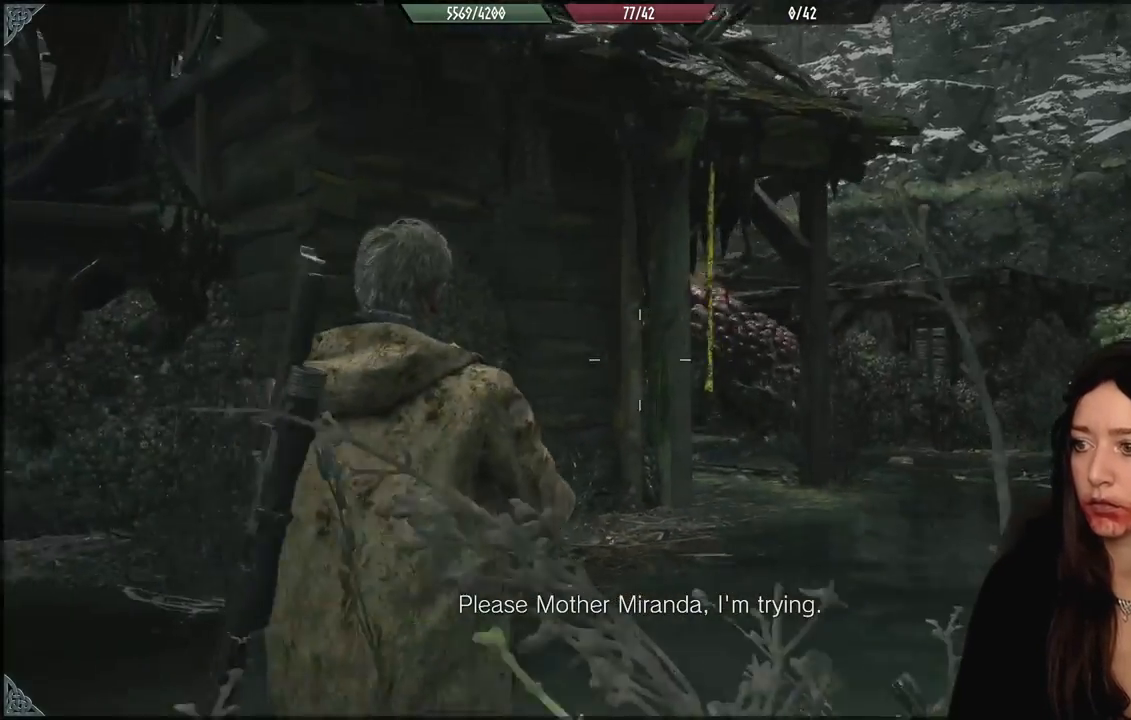
{"buttons": ["L2"], "left_stick": "down", "right_stick": "right", "events": [[33, "right_stick", "down-right"], [133, "left_stick", "down"], [150, "right_stick", "right"]]}
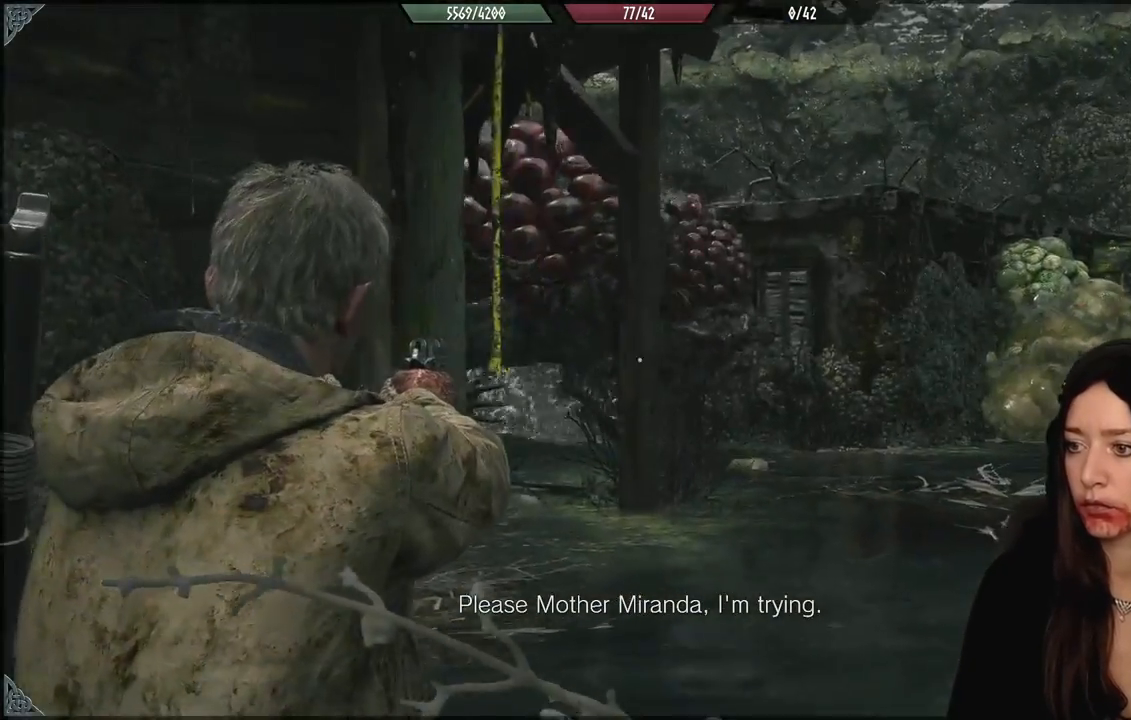
{"buttons": ["L2"], "left_stick": "down-left", "right_stick": "down-right", "events": [[33, "right_stick", "up-right"], [117, "left_stick", "down-right"], [250, "left_stick", "down"], [300, "R2", "down"], [333, "right_stick", "down-right"], [367, "left_stick", "down-left"], [417, "R2", "up"]]}
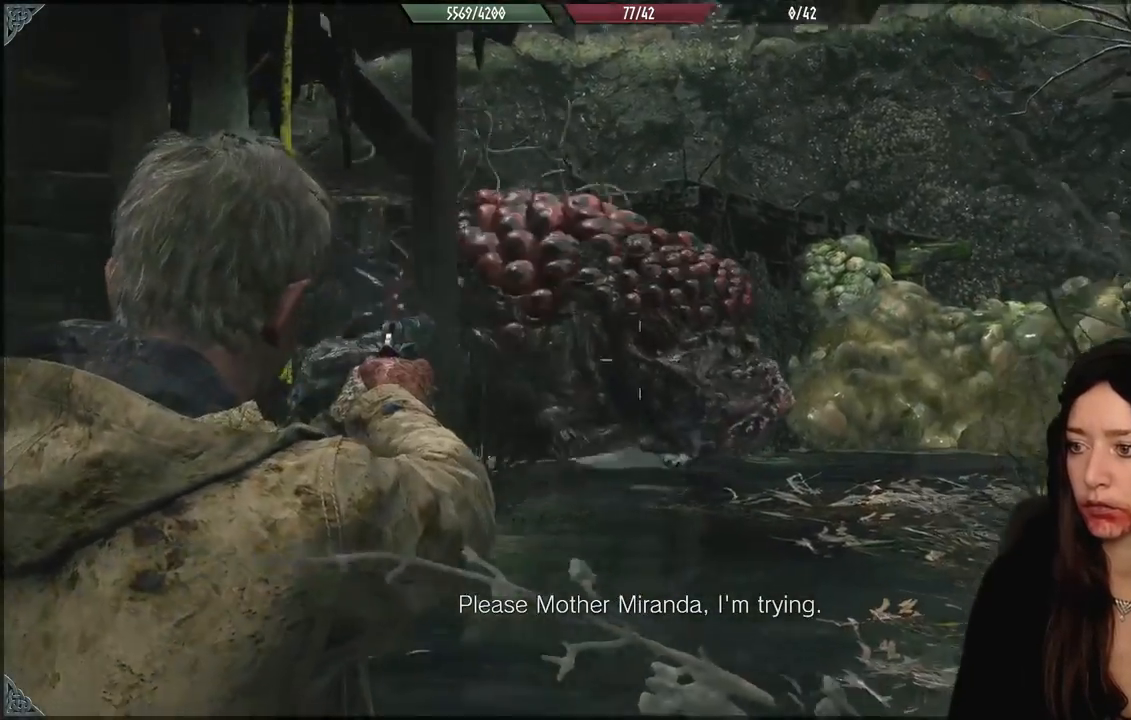
{"buttons": ["L2"], "left_stick": "down-left", "right_stick": "center", "events": [[100, "R2", "down"], [117, "right_stick", "right"], [233, "R2", "up"], [267, "right_stick", "center"], [350, "R2", "down"], [450, "R2", "up"]]}
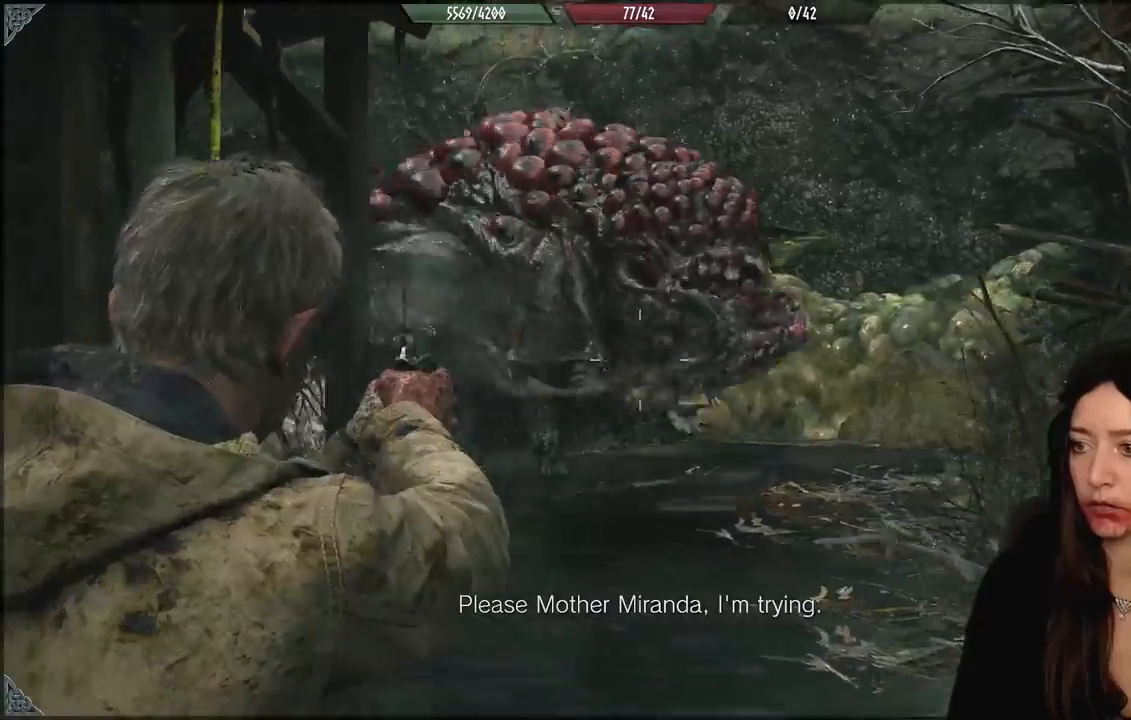
{"buttons": ["L2", "R2"], "left_stick": "left", "right_stick": "down-right", "events": [[100, "R2", "down"], [300, "left_stick", "left"], [367, "R2", "up"], [400, "right_stick", "down-right"], [467, "R2", "down"]]}
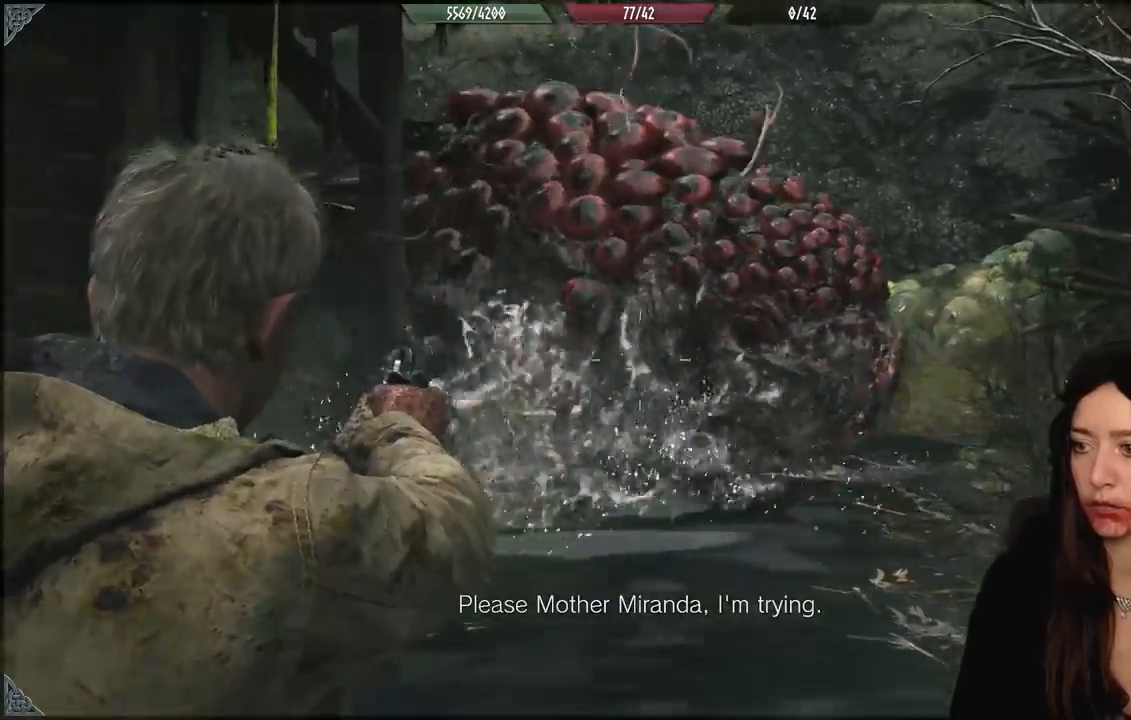
{"buttons": ["L2"], "left_stick": "left", "right_stick": "down", "events": [[50, "right_stick", "up-right"], [67, "R2", "up"], [167, "R2", "down"], [250, "R2", "up"], [317, "right_stick", "down-right"], [333, "R2", "down"], [433, "R2", "up"], [450, "right_stick", "down"]]}
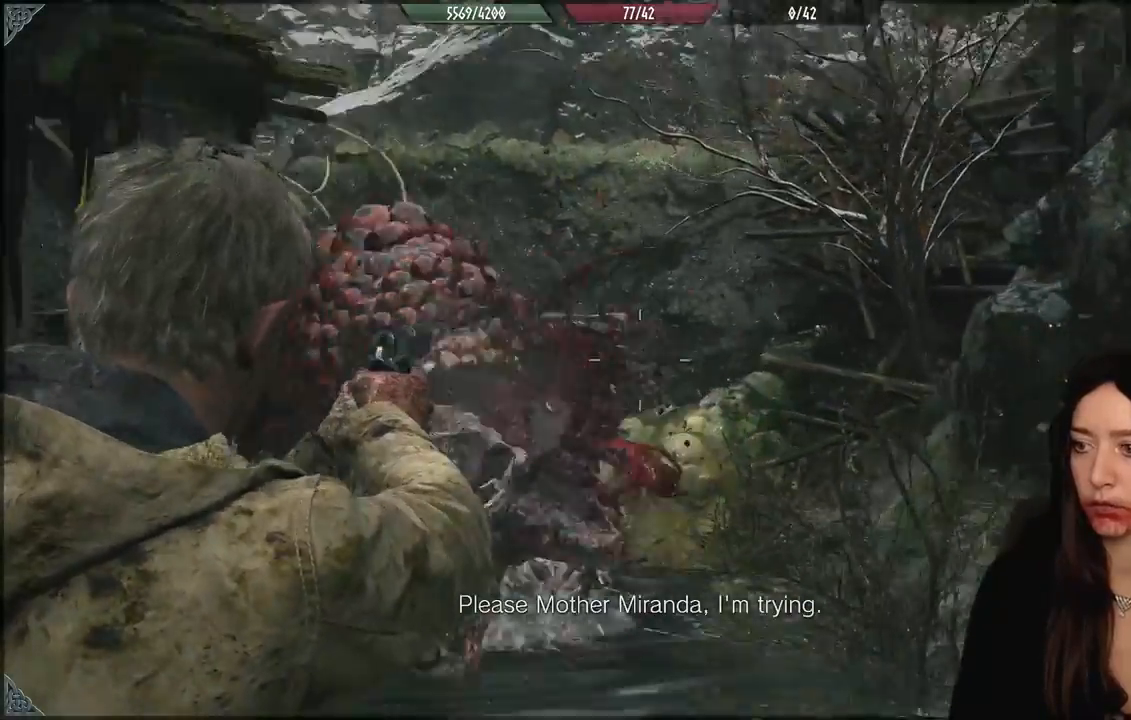
{"buttons": [], "left_stick": "left", "right_stick": "center", "events": [[133, "right_stick", "left"], [200, "L2", "up"], [467, "right_stick", "center"]]}
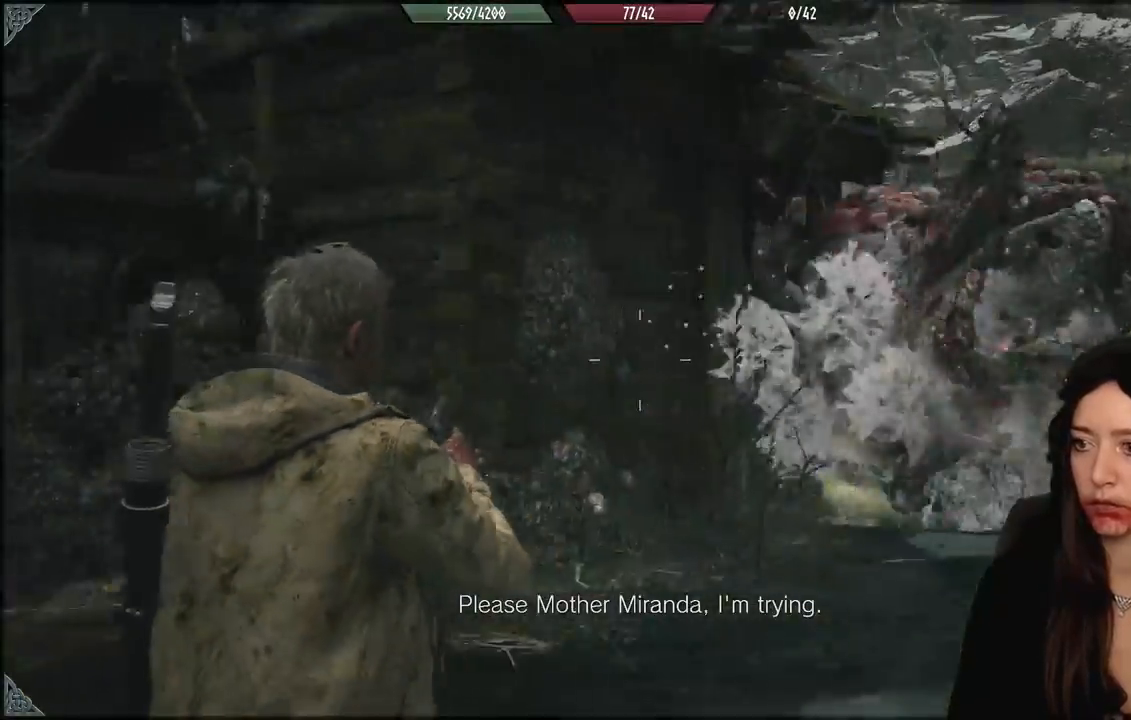
{"buttons": ["L3"], "left_stick": "left", "right_stick": "down-left", "events": [[17, "right_stick", "down-right"], [117, "left_stick", "down-left"], [300, "right_stick", "center"], [317, "left_stick", "left"], [383, "L3", "down"], [467, "right_stick", "down-left"]]}
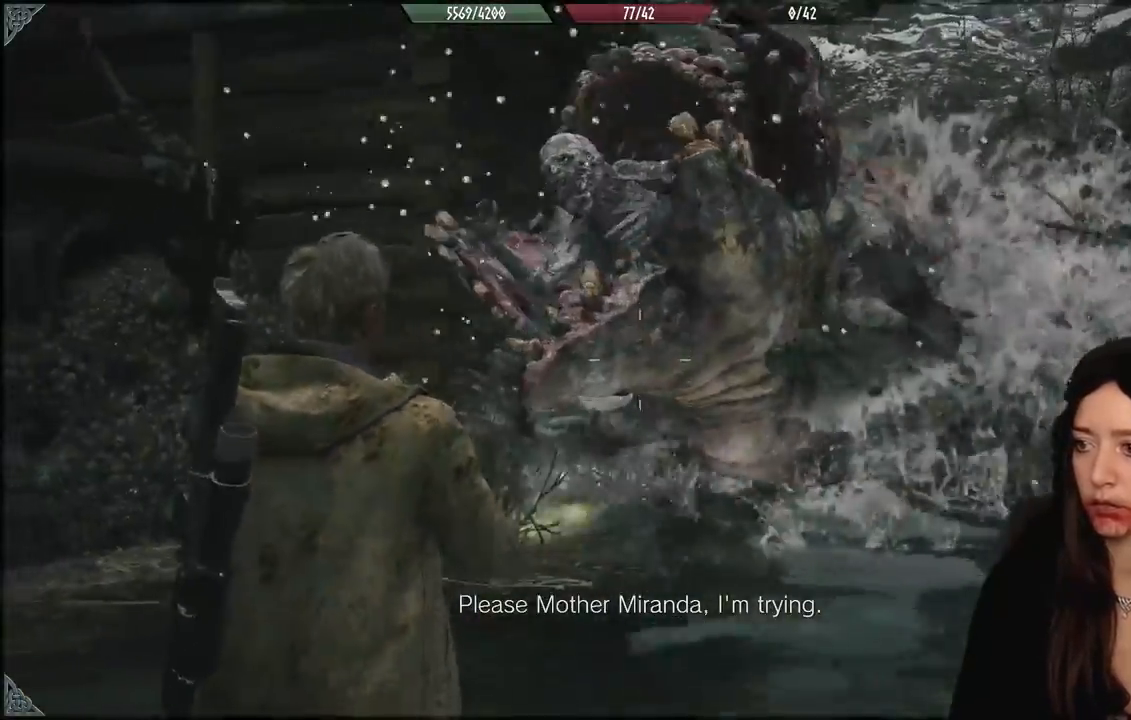
{"buttons": [], "left_stick": "up", "right_stick": "left", "events": [[133, "left_stick", "up-left"], [233, "right_stick", "left"], [383, "L3", "up"], [433, "left_stick", "up"]]}